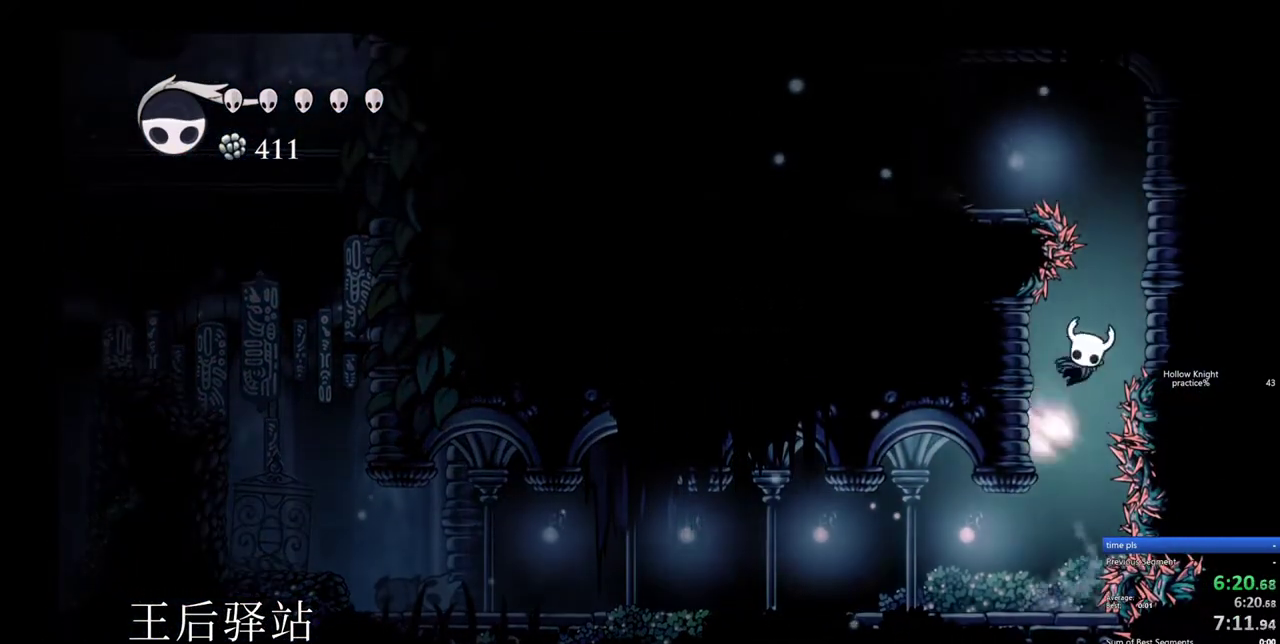
Gameplay with keyboard; each line is a JSON object with the keys held at the frame after it. "events" lists presses ("down") and releases ("up") of "cdash", "dash", "dnail", "down", "heal", "inv", "jump", "left", "nail", "right", "spell" and "up" between this image and that frame as [ms after this image, input, new state], when the widget could be followed in between. No other keys are recorded. Mouse input is not recorded. Key names are as the overlay labels them; some are game actions (e.g. jump) rather than physical keys.
{"keys": ["jump", "left"], "events": [[250, "jump", "up"], [300, "jump", "down"], [300, "left", "down"], [350, "right", "up"]]}
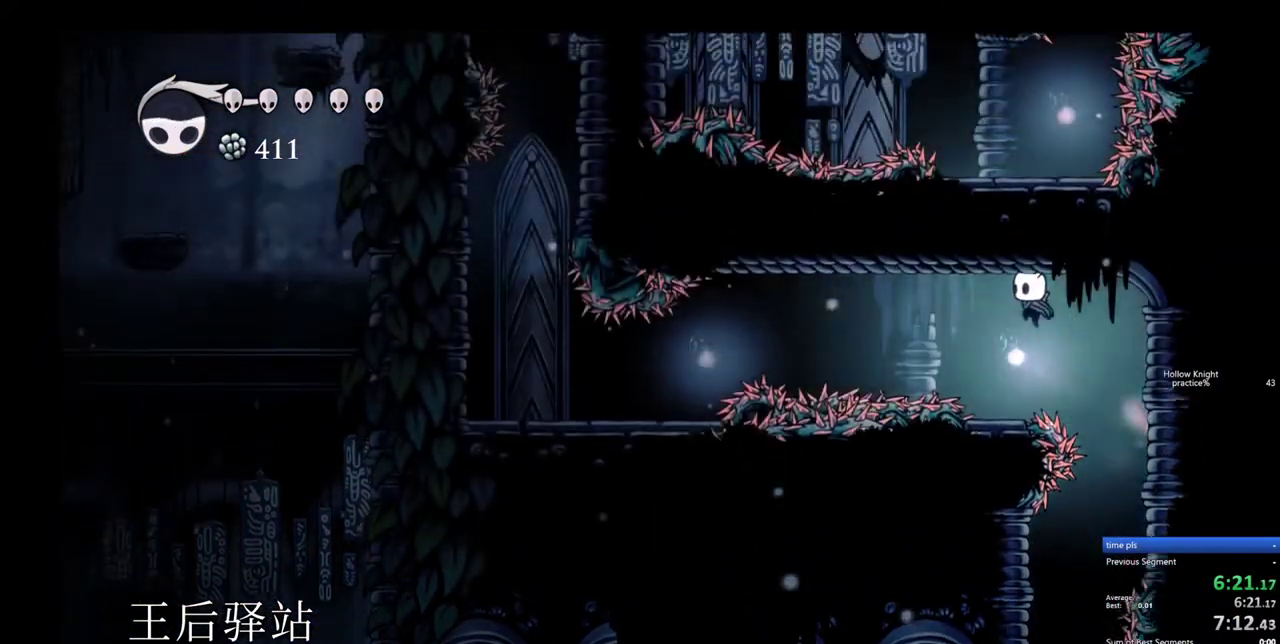
{"keys": ["left"], "events": [[33, "jump", "up"], [267, "dash", "down"], [467, "dash", "up"]]}
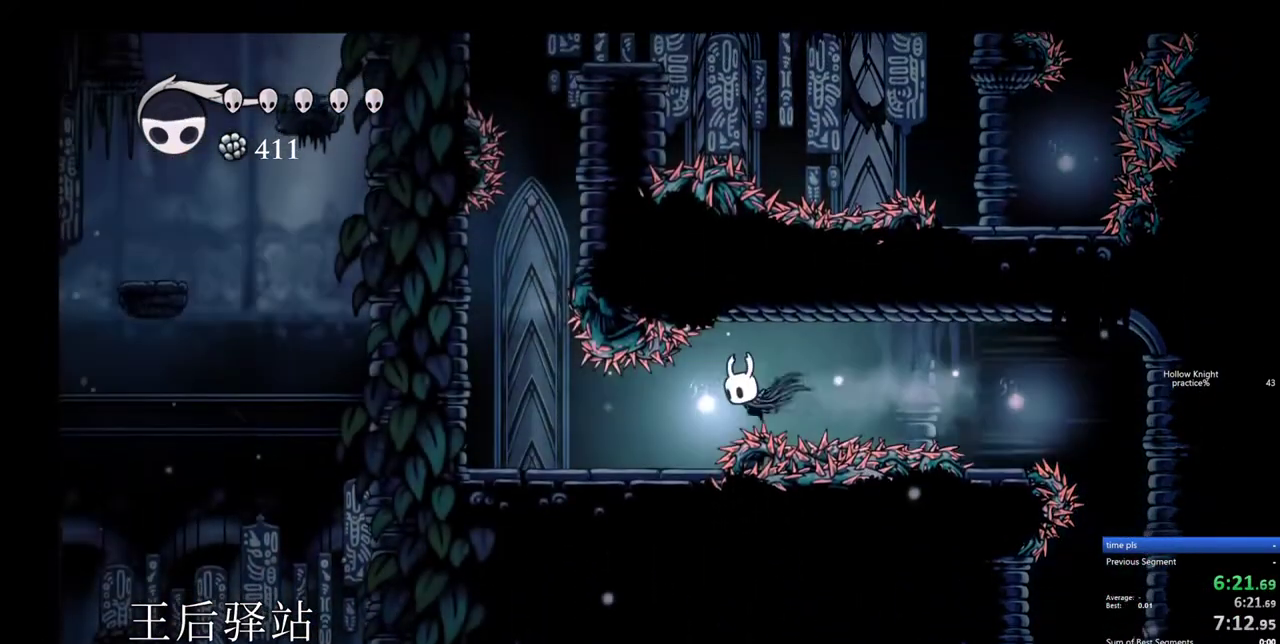
{"keys": ["left"], "events": []}
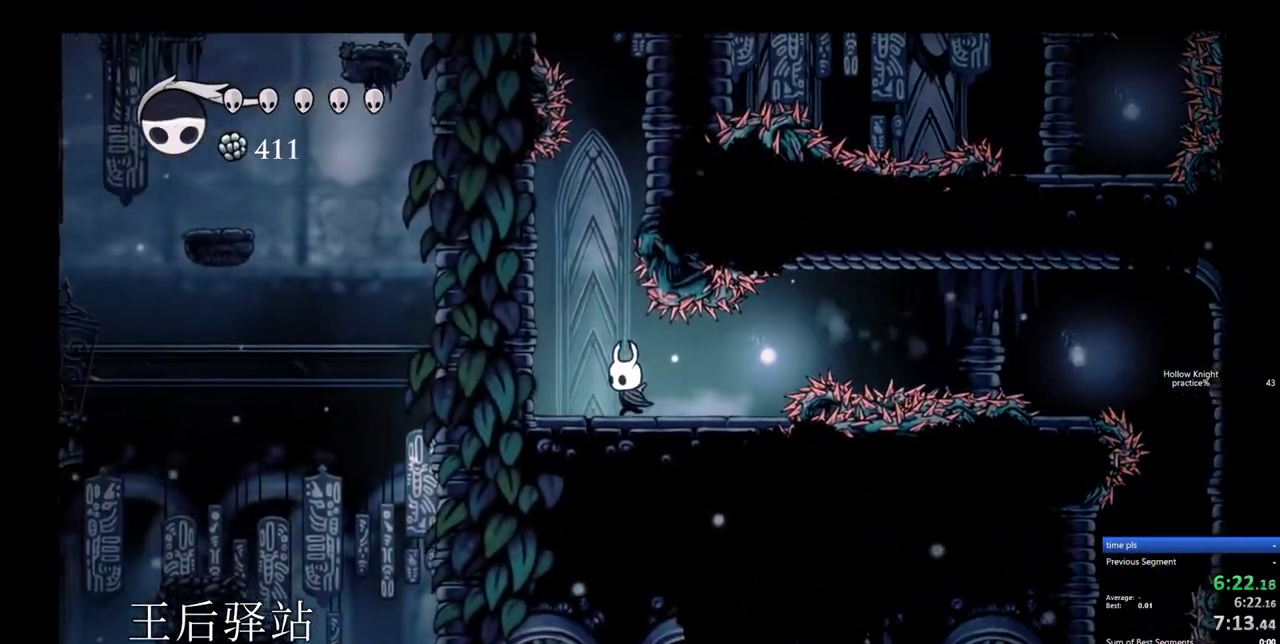
{"keys": ["jump", "right"], "events": [[167, "jump", "down"], [400, "jump", "up"], [450, "jump", "down"], [450, "right", "down"], [500, "left", "up"]]}
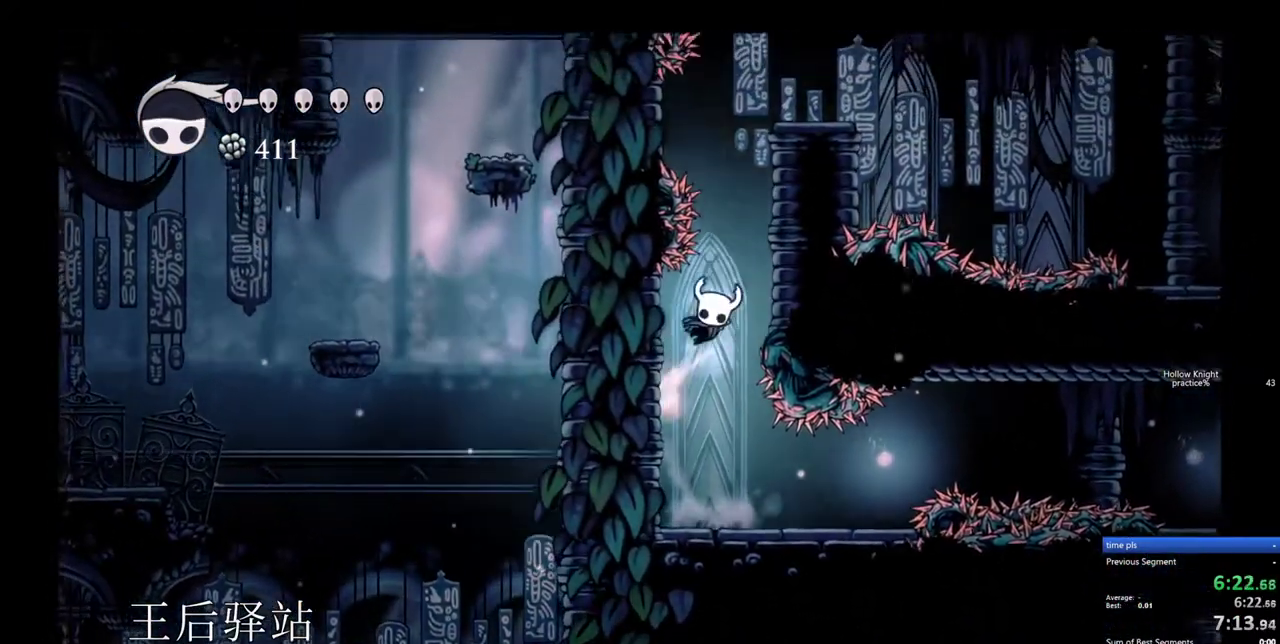
{"keys": ["jump", "right"], "events": [[233, "jump", "up"], [317, "jump", "down"]]}
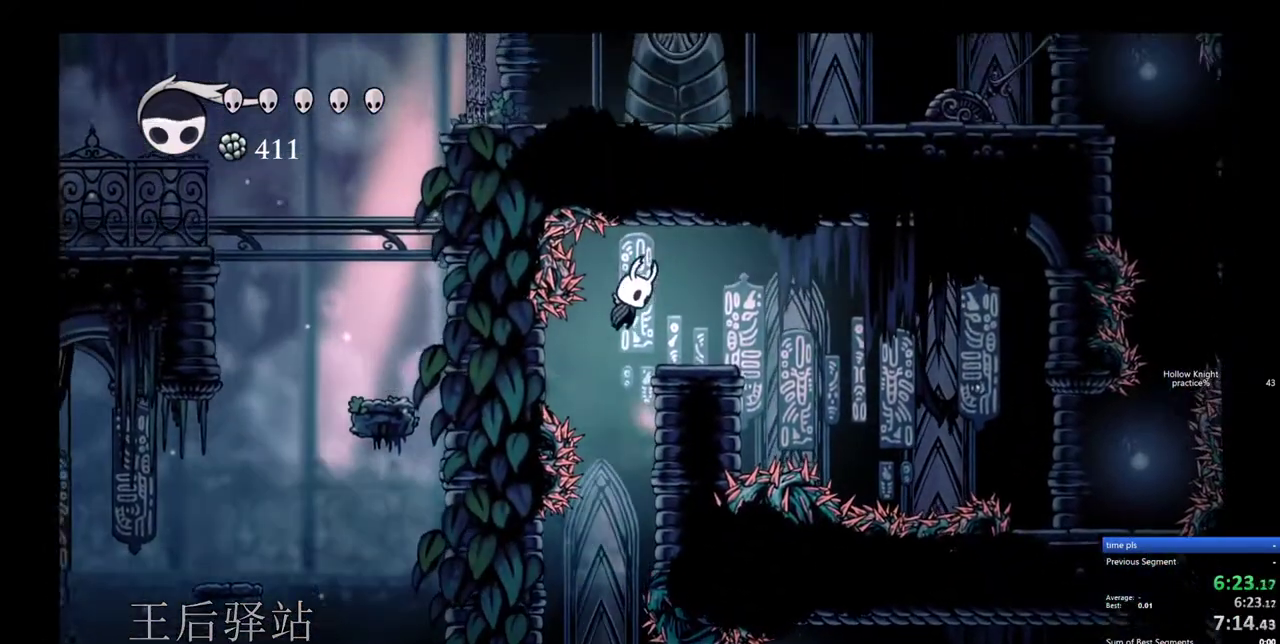
{"keys": ["dash", "right"], "events": [[50, "jump", "up"], [483, "dash", "down"]]}
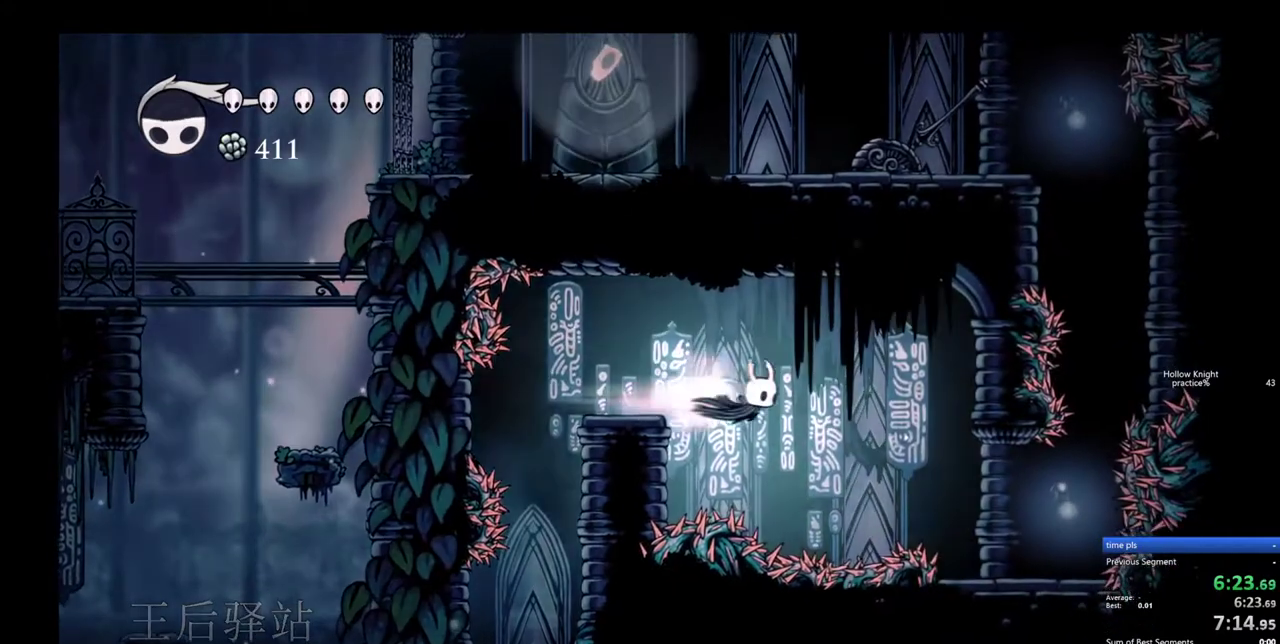
{"keys": [], "events": [[67, "dash", "up"], [117, "right", "up"], [250, "right", "down"], [350, "right", "up"]]}
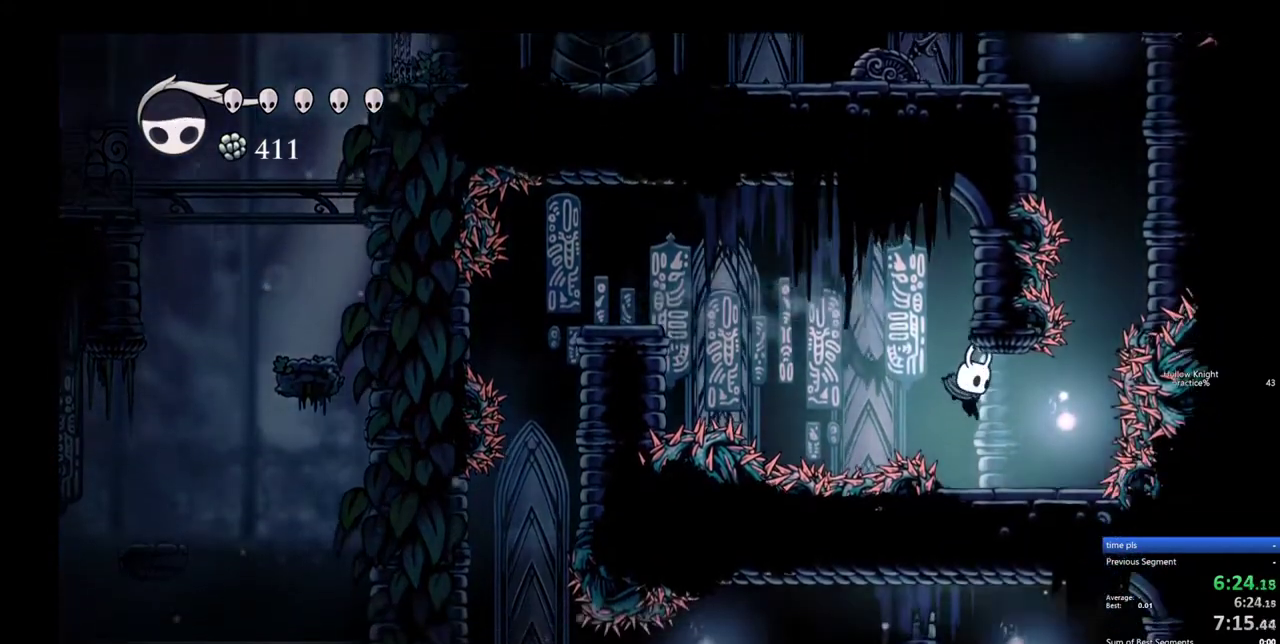
{"keys": [], "events": [[133, "right", "down"], [467, "right", "up"]]}
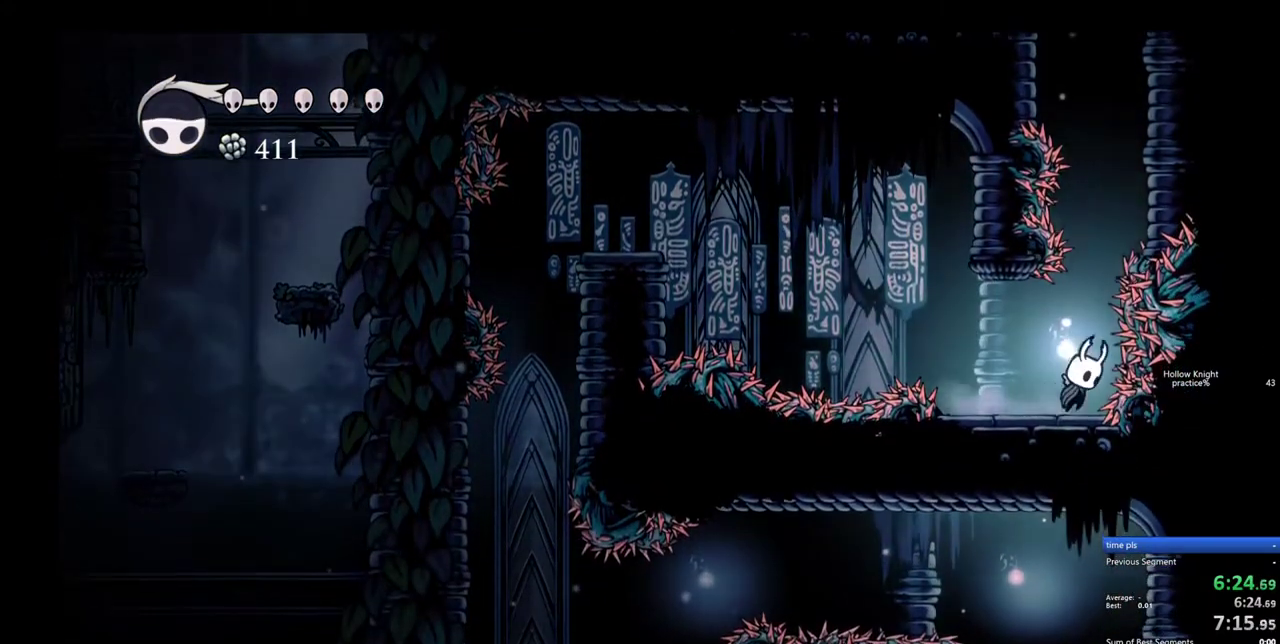
{"keys": ["jump", "right"], "events": [[17, "jump", "down"], [233, "right", "down"]]}
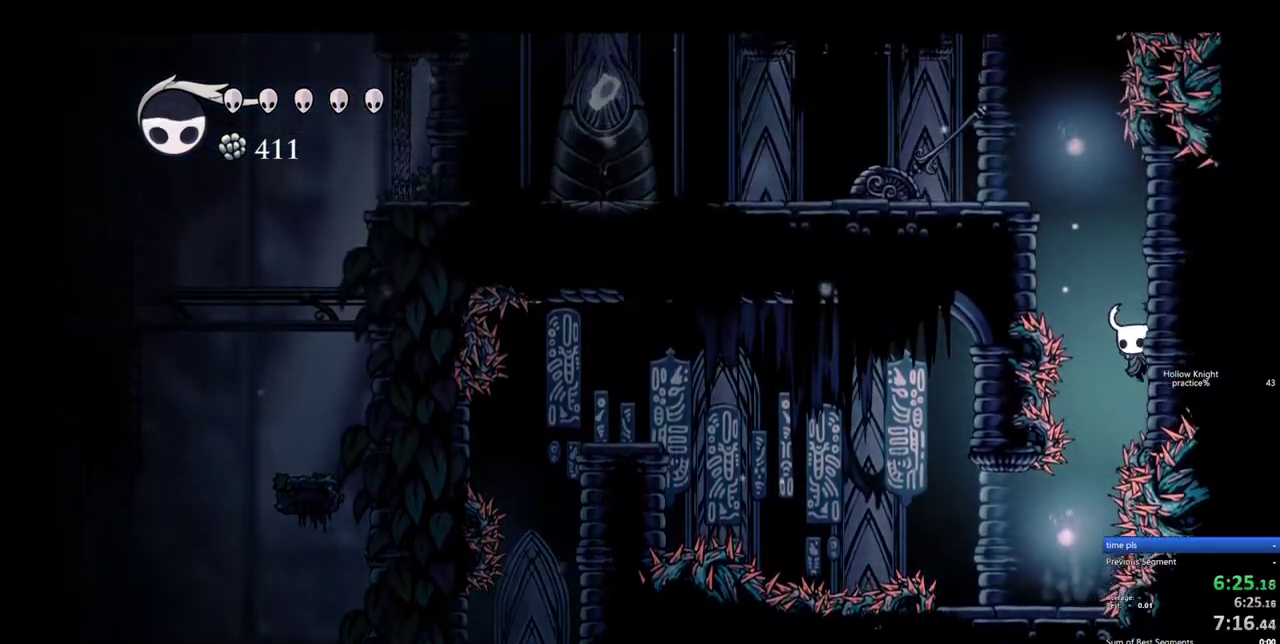
{"keys": ["jump", "left"], "events": [[17, "jump", "up"], [67, "jump", "down"], [300, "left", "down"], [350, "right", "up"]]}
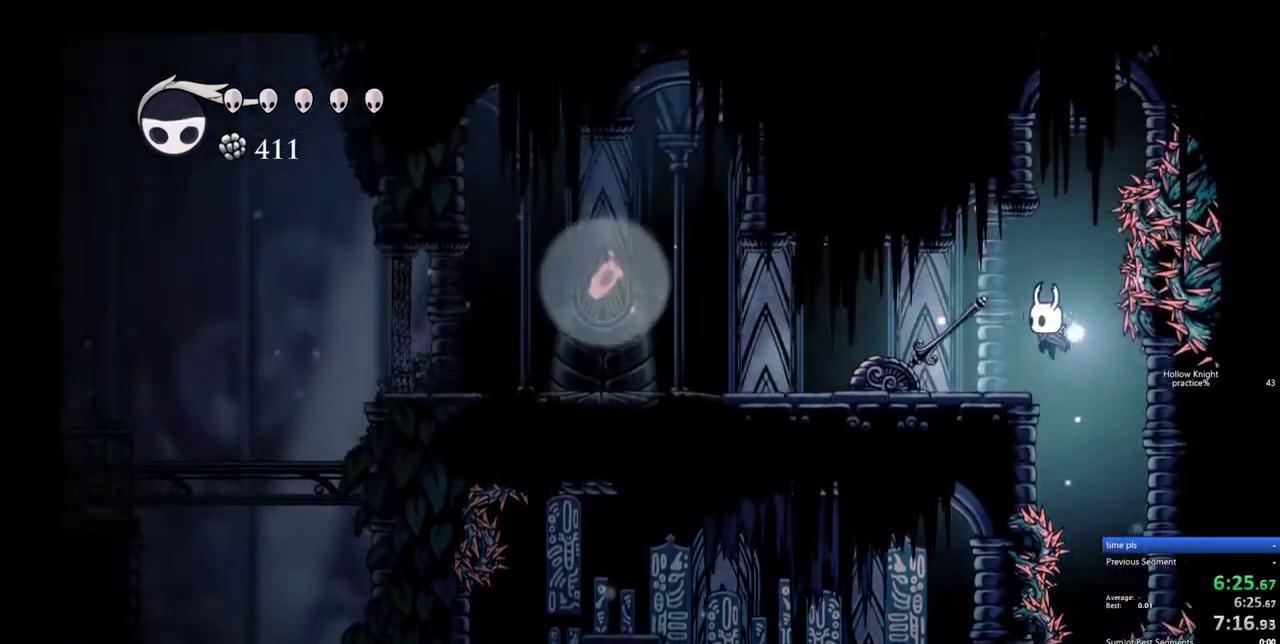
{"keys": ["dash", "left"], "events": [[83, "jump", "up"], [183, "up", "down"], [233, "nail", "down"], [317, "nail", "up"], [367, "up", "up"], [417, "dash", "down"]]}
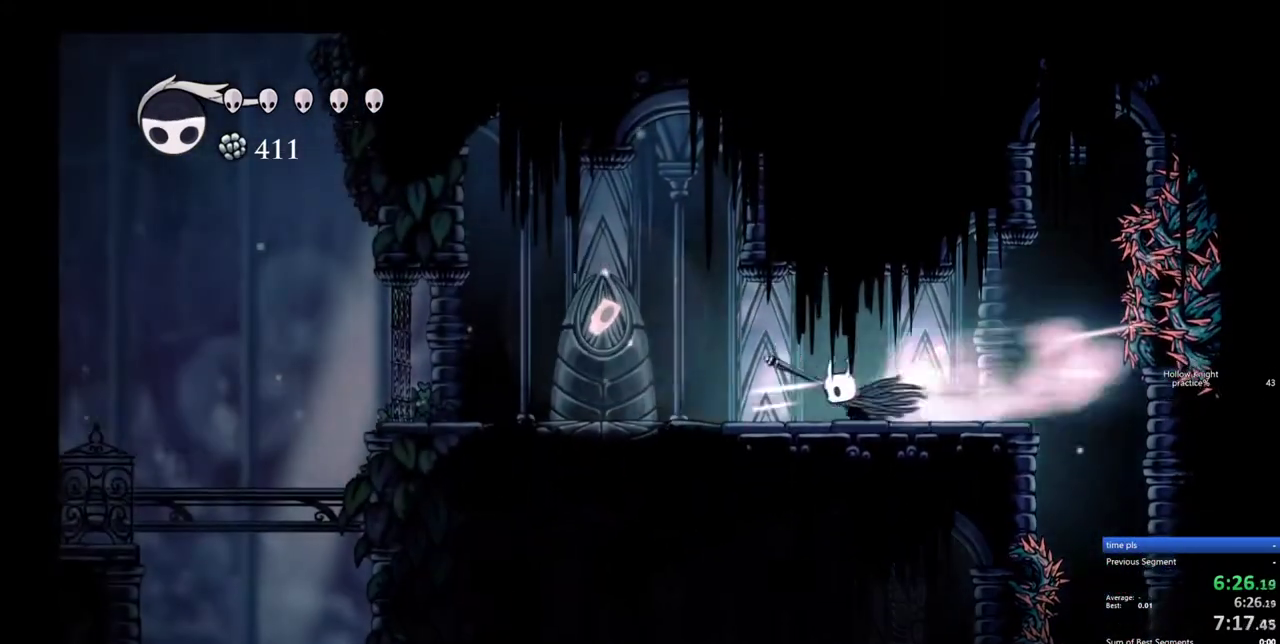
{"keys": ["left"], "events": [[50, "dash", "up"], [283, "jump", "down"], [433, "jump", "up"]]}
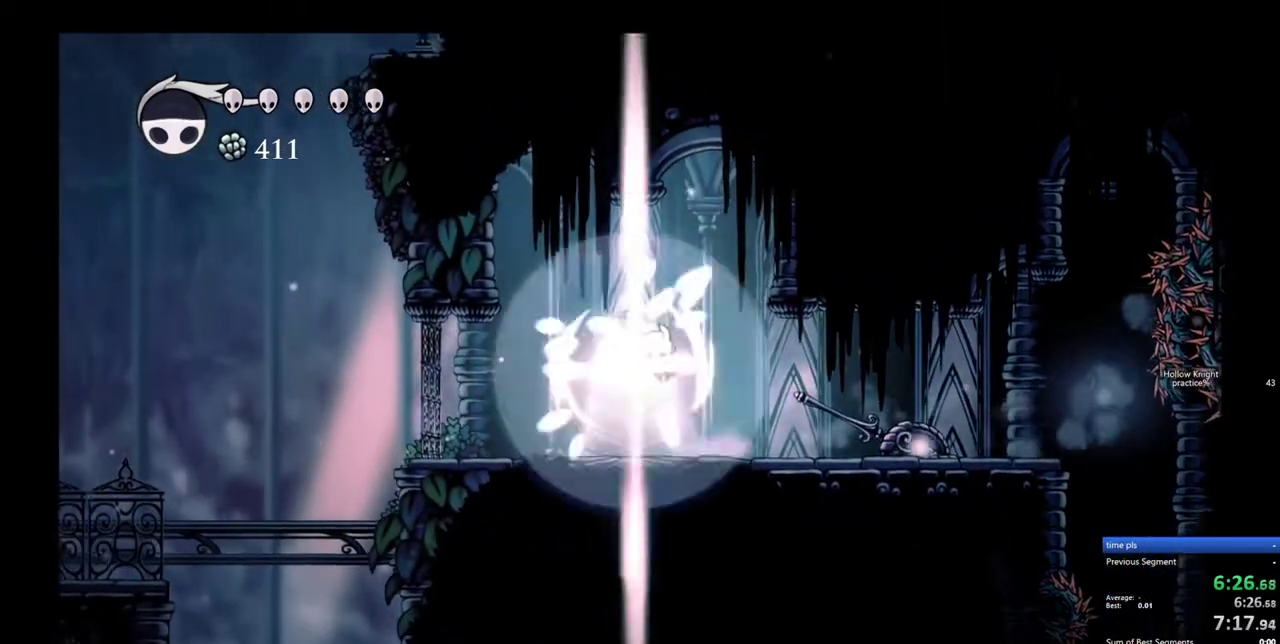
{"keys": [], "events": [[250, "left", "up"]]}
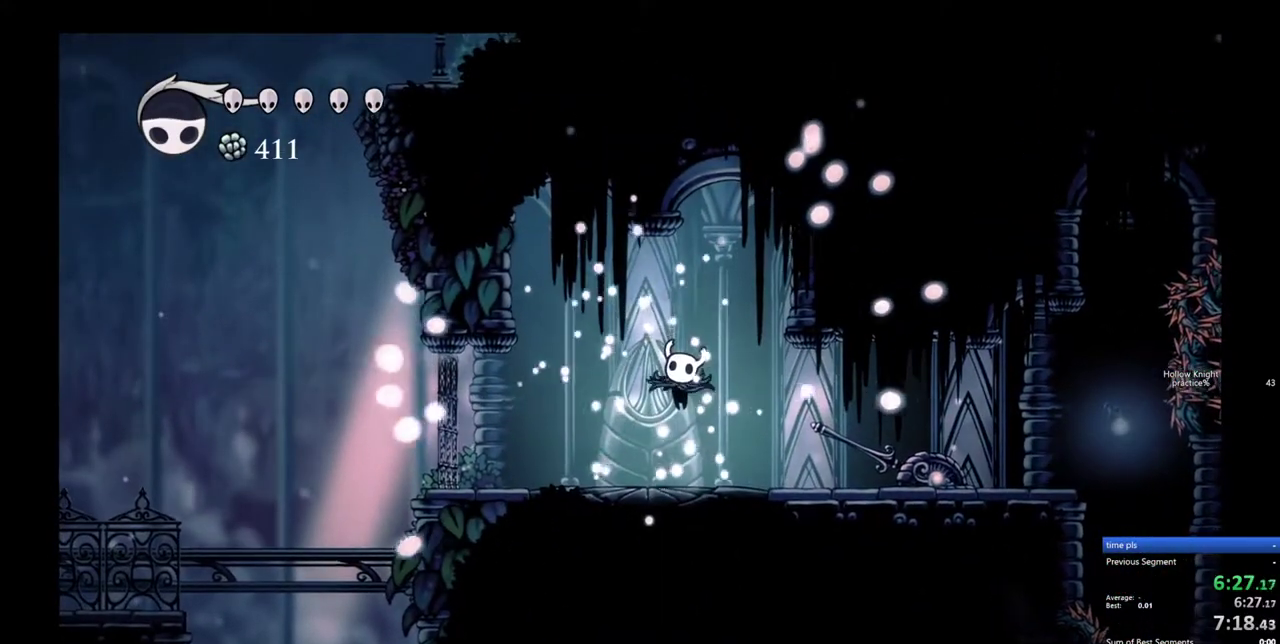
{"keys": [], "events": []}
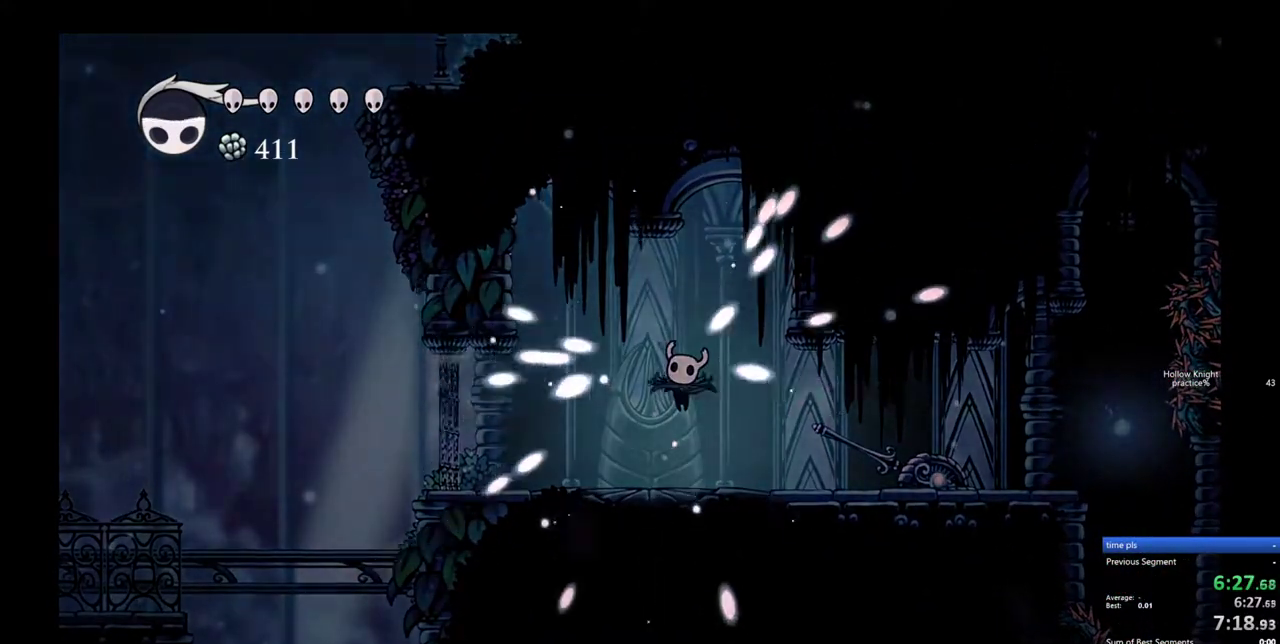
{"keys": ["left"], "events": [[433, "left", "down"]]}
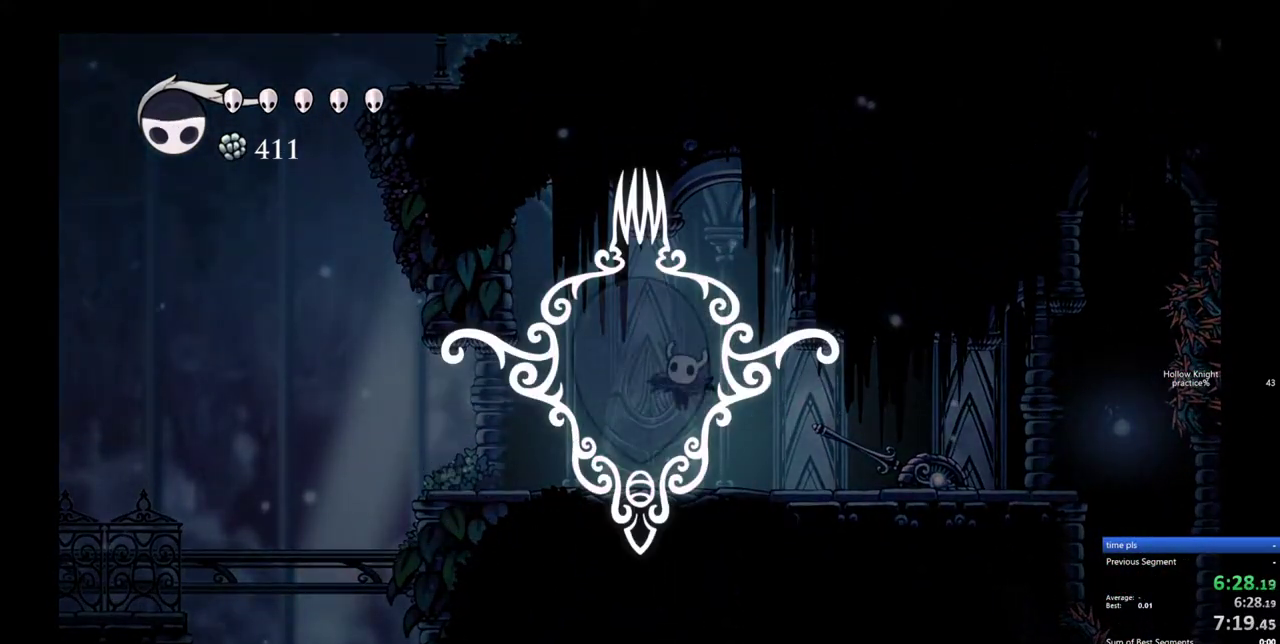
{"keys": ["left"], "events": [[17, "left", "up"], [117, "left", "down"], [217, "left", "up"], [250, "left", "down"], [350, "left", "up"], [450, "left", "down"]]}
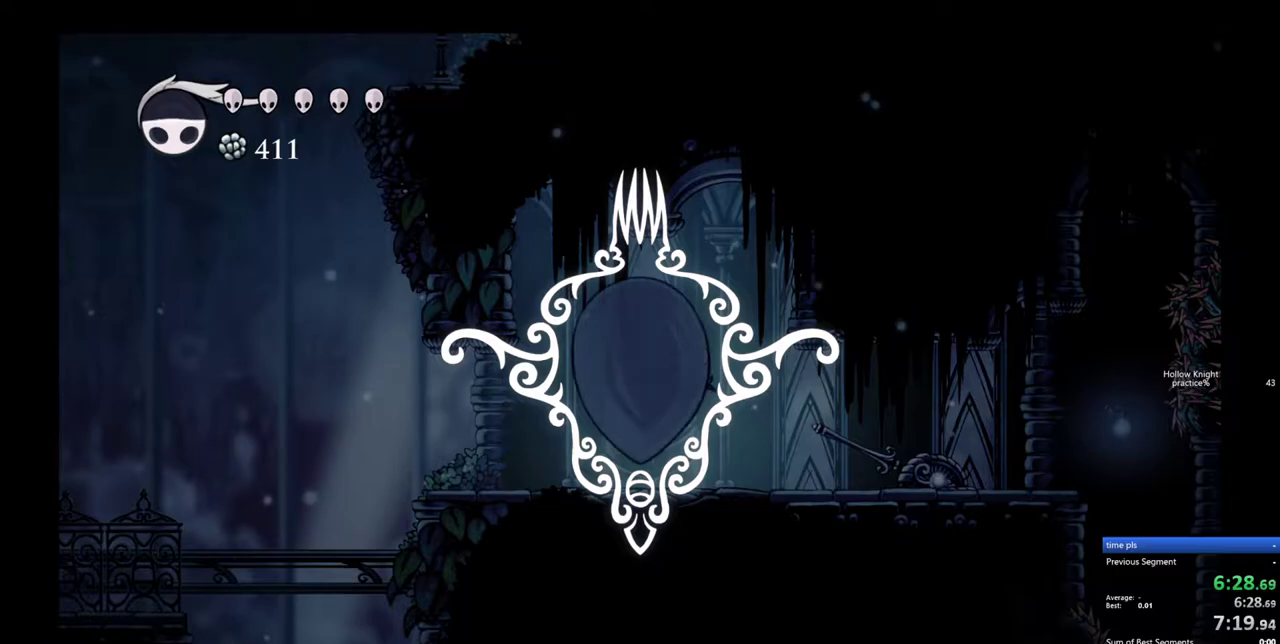
{"keys": [], "events": [[33, "left", "up"], [133, "left", "down"], [233, "left", "up"], [367, "left", "down"], [467, "left", "up"]]}
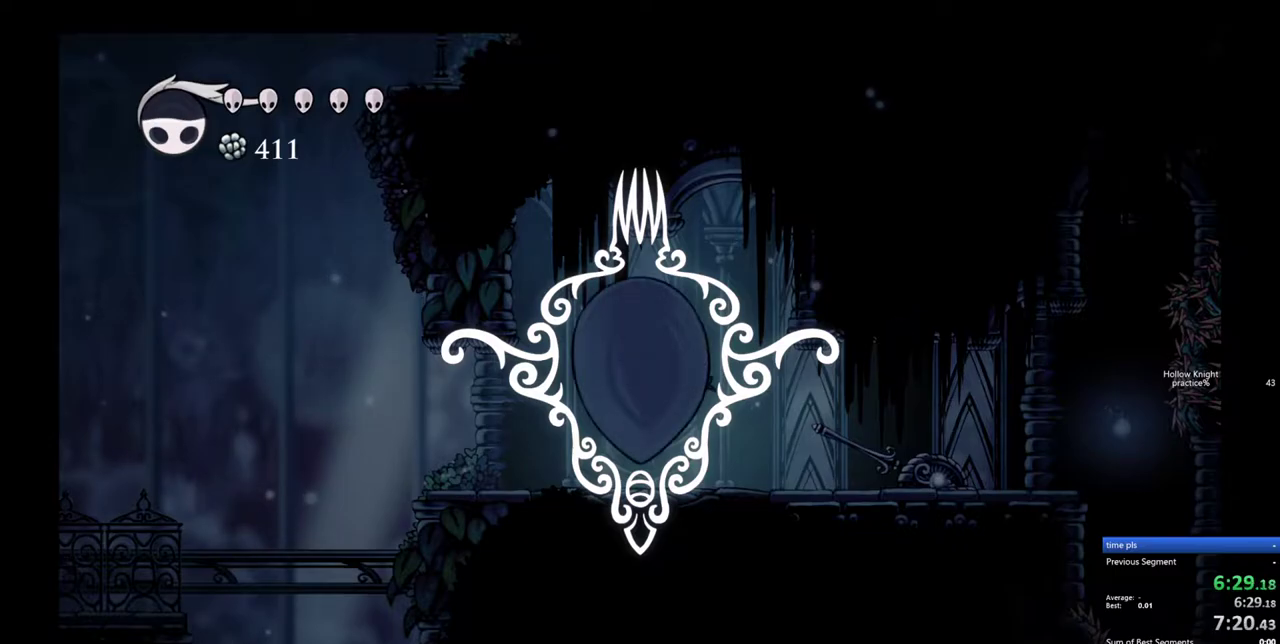
{"keys": [], "events": [[50, "left", "down"], [150, "left", "up"], [250, "left", "down"], [333, "left", "up"], [433, "left", "down"], [483, "left", "up"]]}
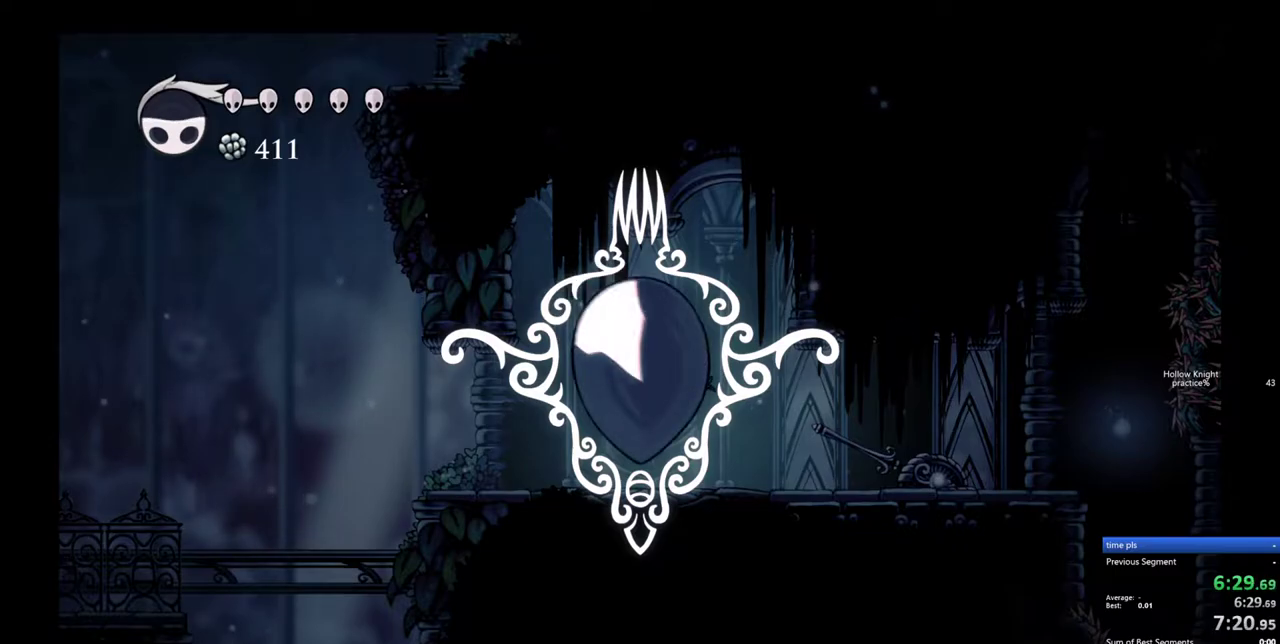
{"keys": ["left"], "events": [[117, "left", "down"], [167, "left", "up"], [300, "left", "down"], [400, "left", "up"], [483, "left", "down"]]}
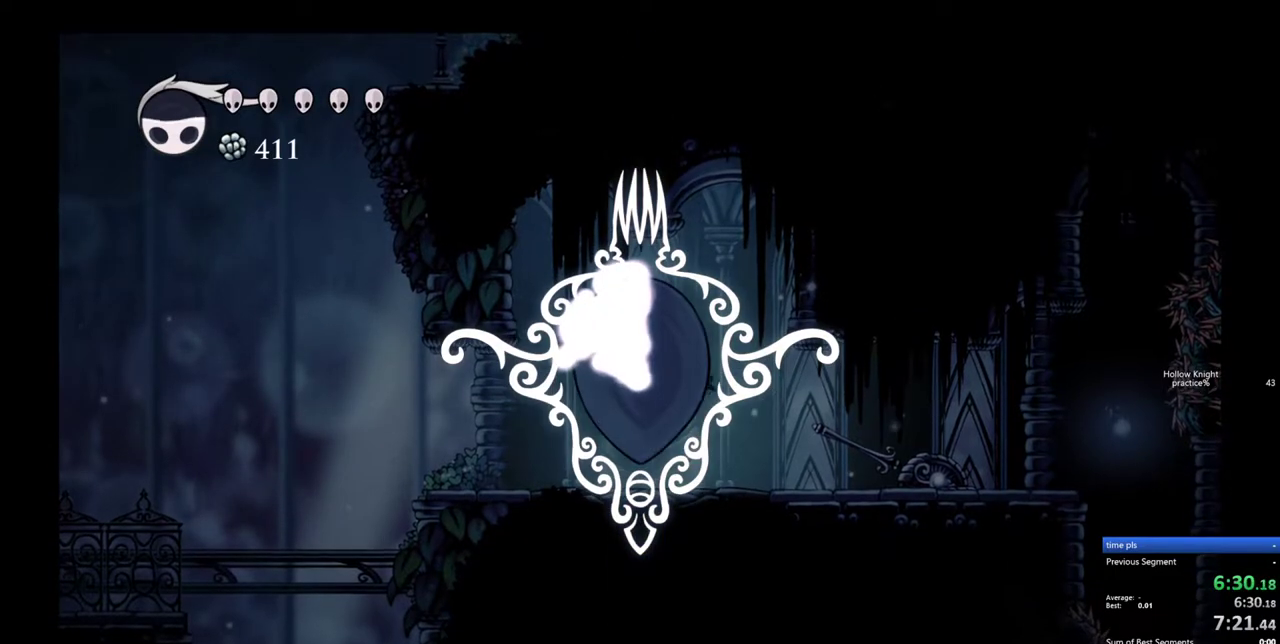
{"keys": ["left"], "events": [[83, "left", "up"], [183, "left", "down"], [267, "left", "up"], [417, "left", "down"]]}
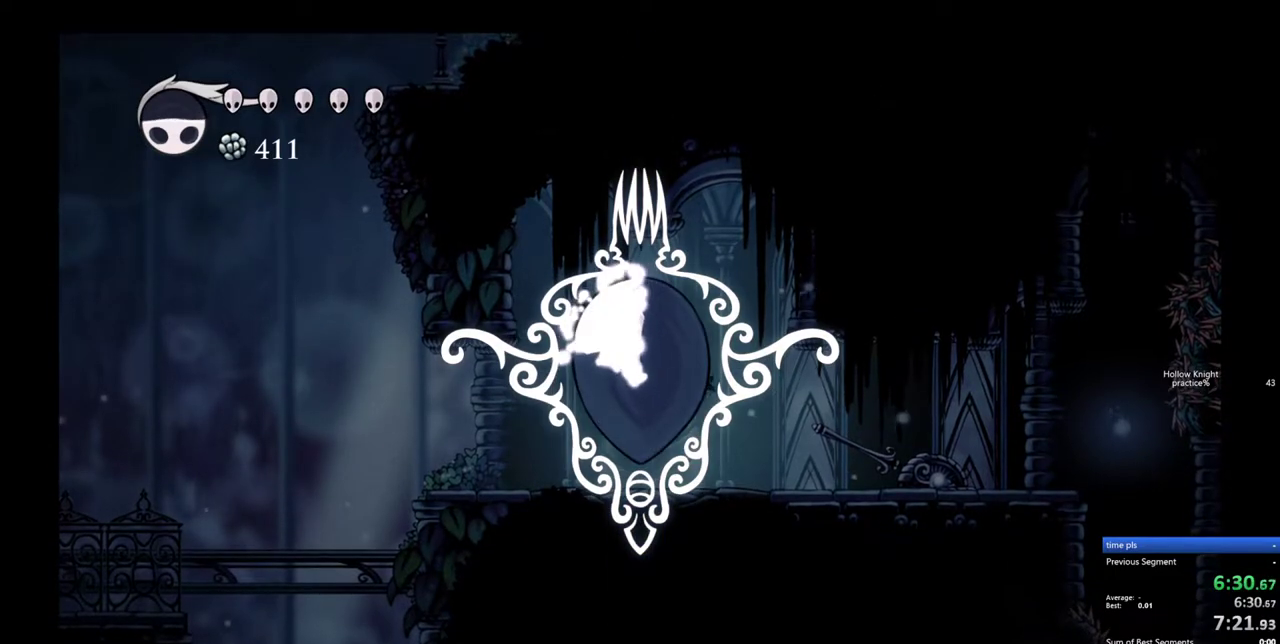
{"keys": [], "events": [[17, "left", "up"], [100, "left", "down"], [200, "left", "up"], [283, "left", "down"], [433, "left", "up"]]}
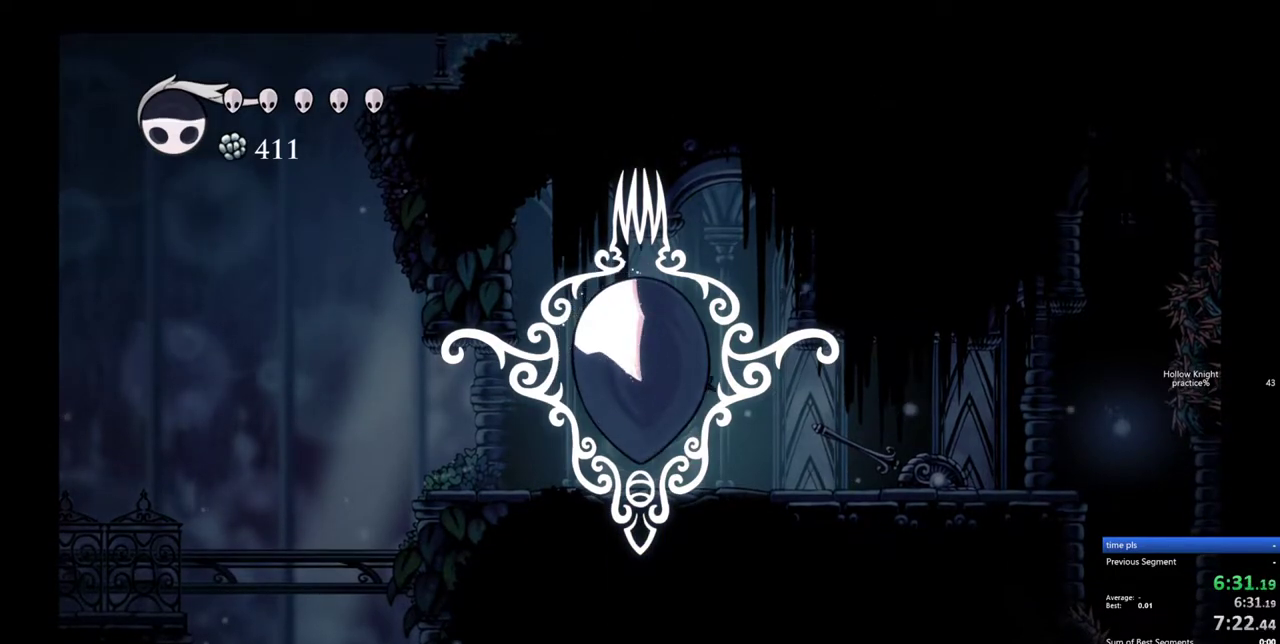
{"keys": [], "events": [[17, "left", "down"], [167, "left", "up"]]}
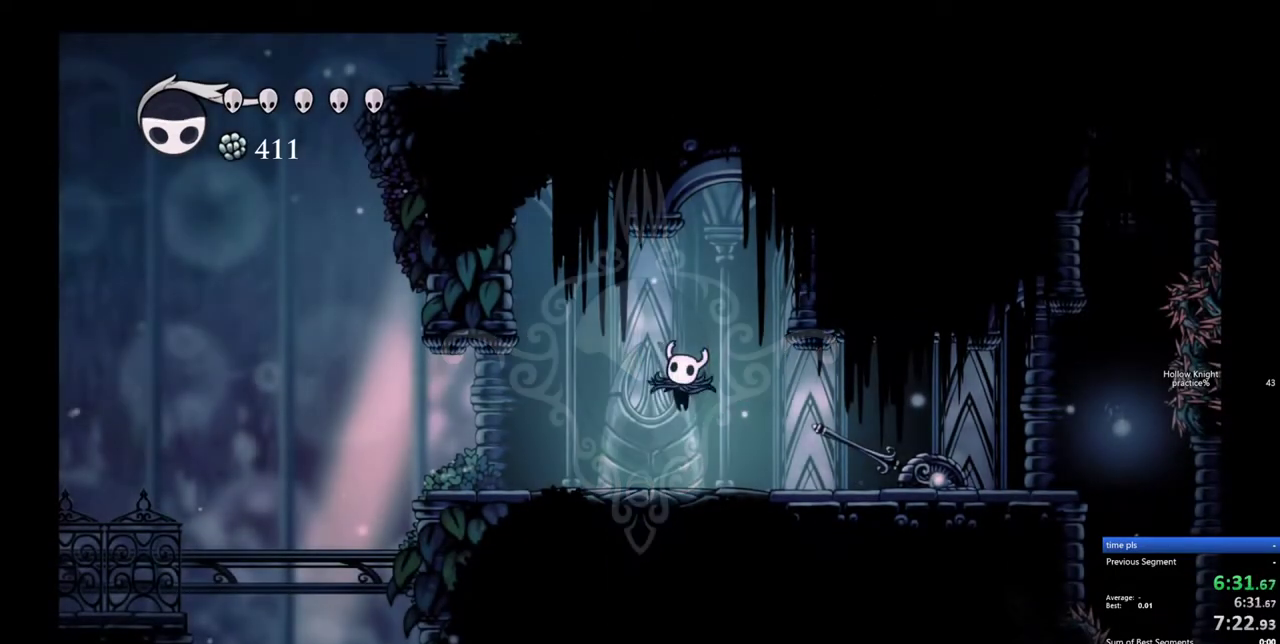
{"keys": ["left"], "events": [[183, "left", "down"], [267, "left", "up"], [467, "left", "down"]]}
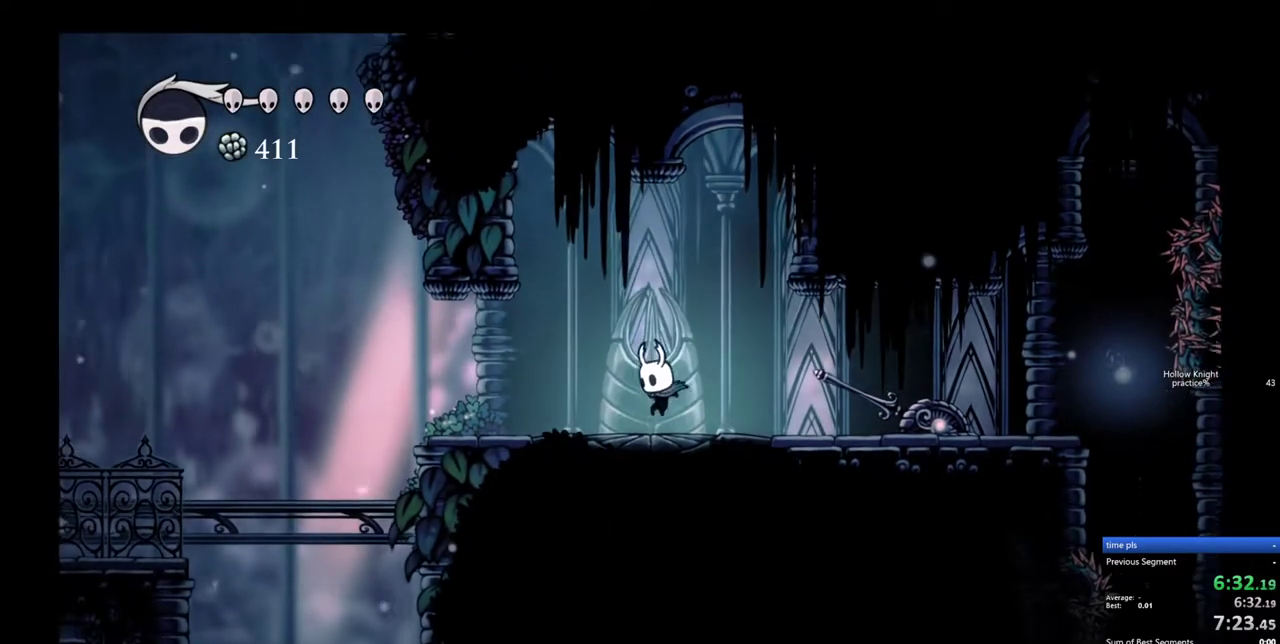
{"keys": ["down", "left"], "events": [[250, "dash", "down"], [383, "dash", "up"], [483, "down", "down"]]}
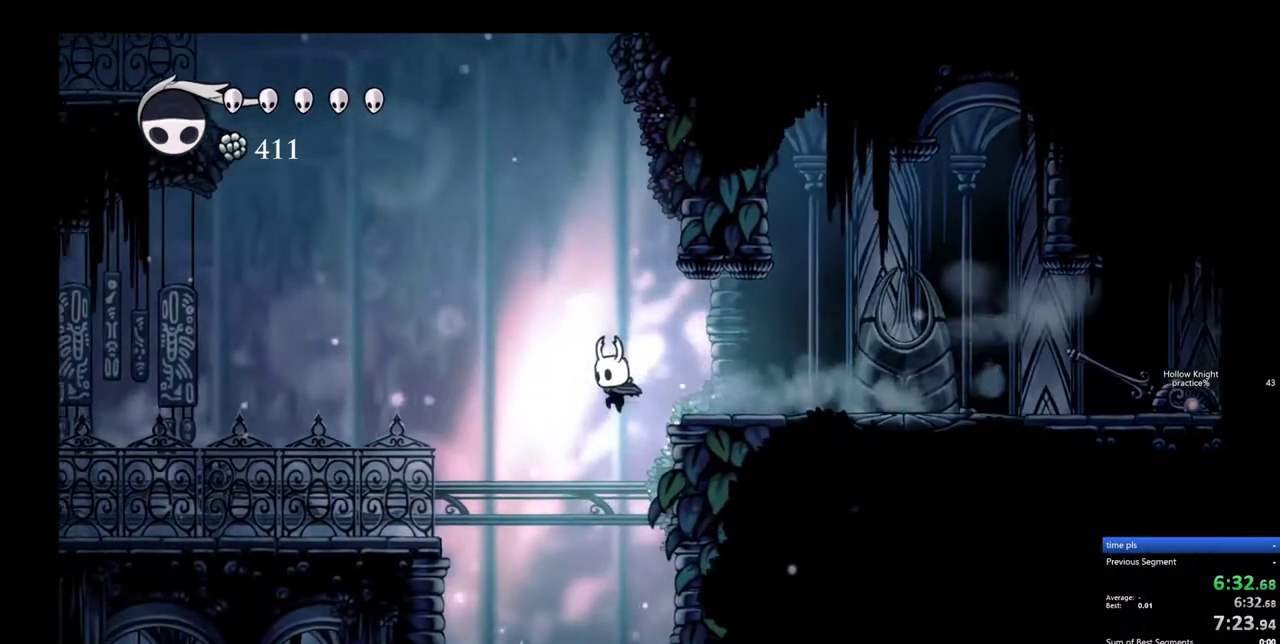
{"keys": [], "events": [[17, "left", "up"], [167, "dash", "down"], [300, "dash", "up"], [400, "down", "up"]]}
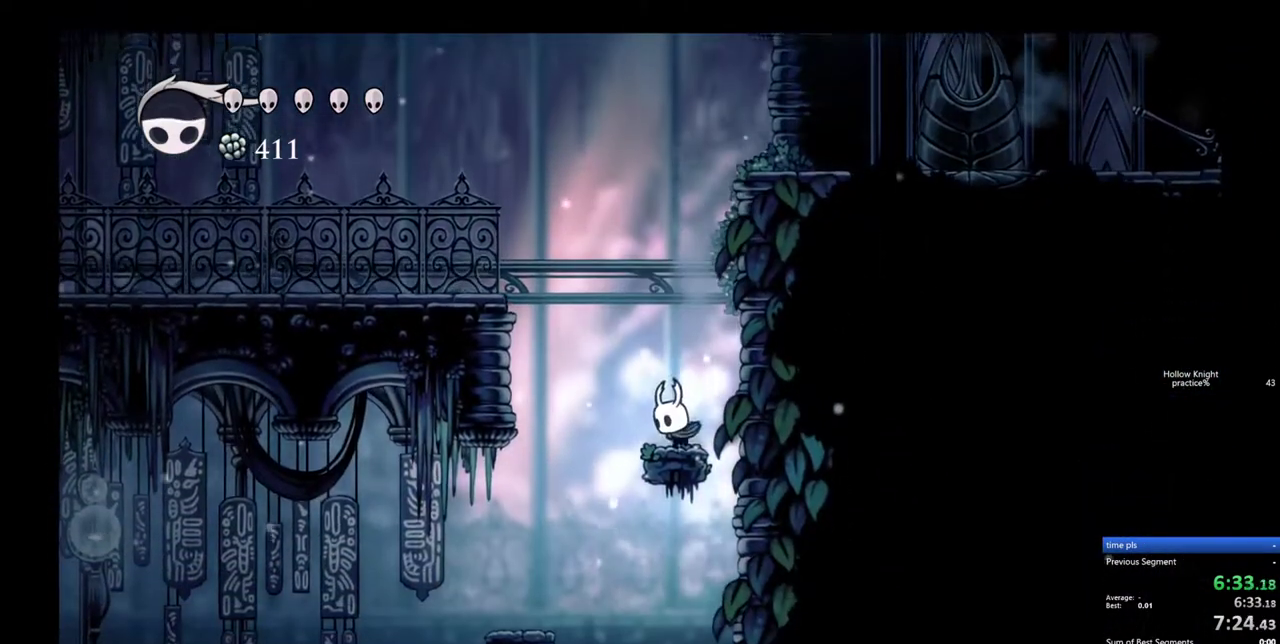
{"keys": ["left"], "events": [[33, "left", "down"]]}
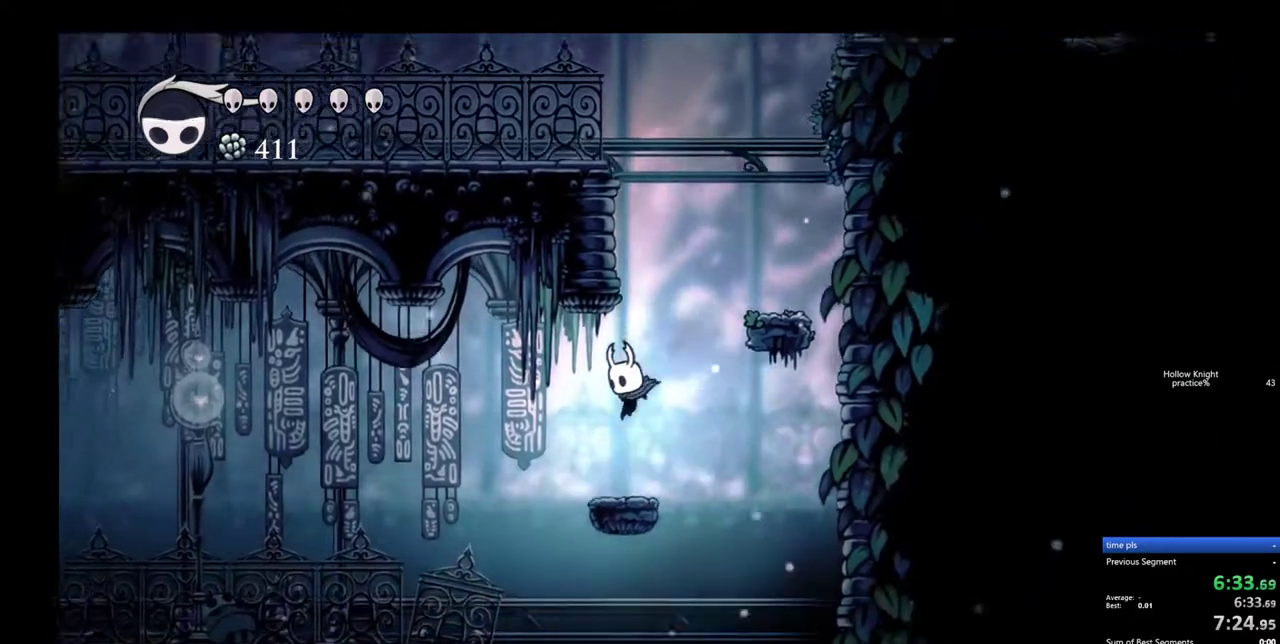
{"keys": ["left"], "events": []}
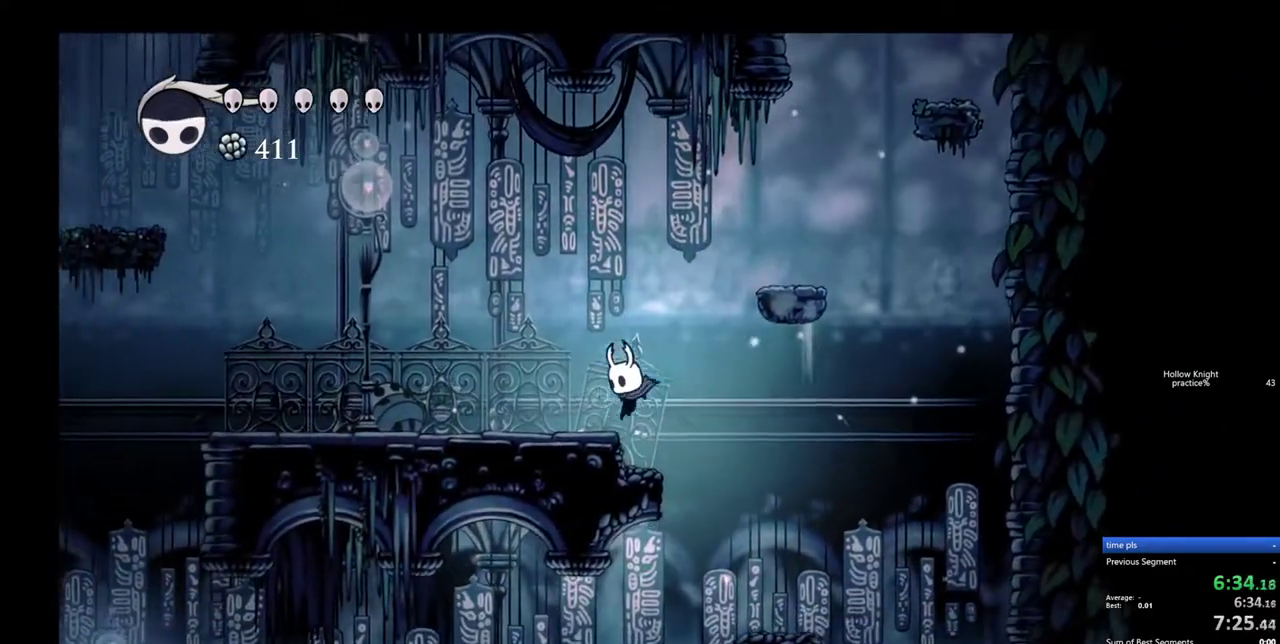
{"keys": ["left"], "events": [[117, "dash", "down"], [250, "dash", "up"]]}
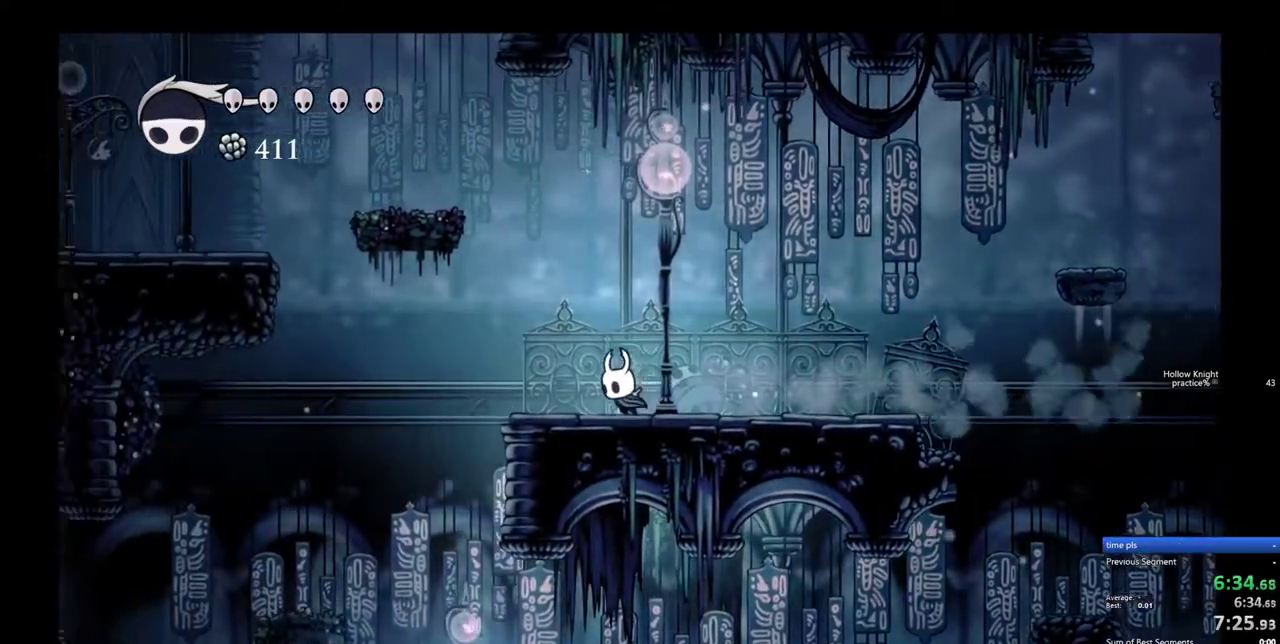
{"keys": ["dash", "down", "left"], "events": [[33, "dash", "down"], [183, "dash", "up"], [417, "down", "down"], [467, "dash", "down"]]}
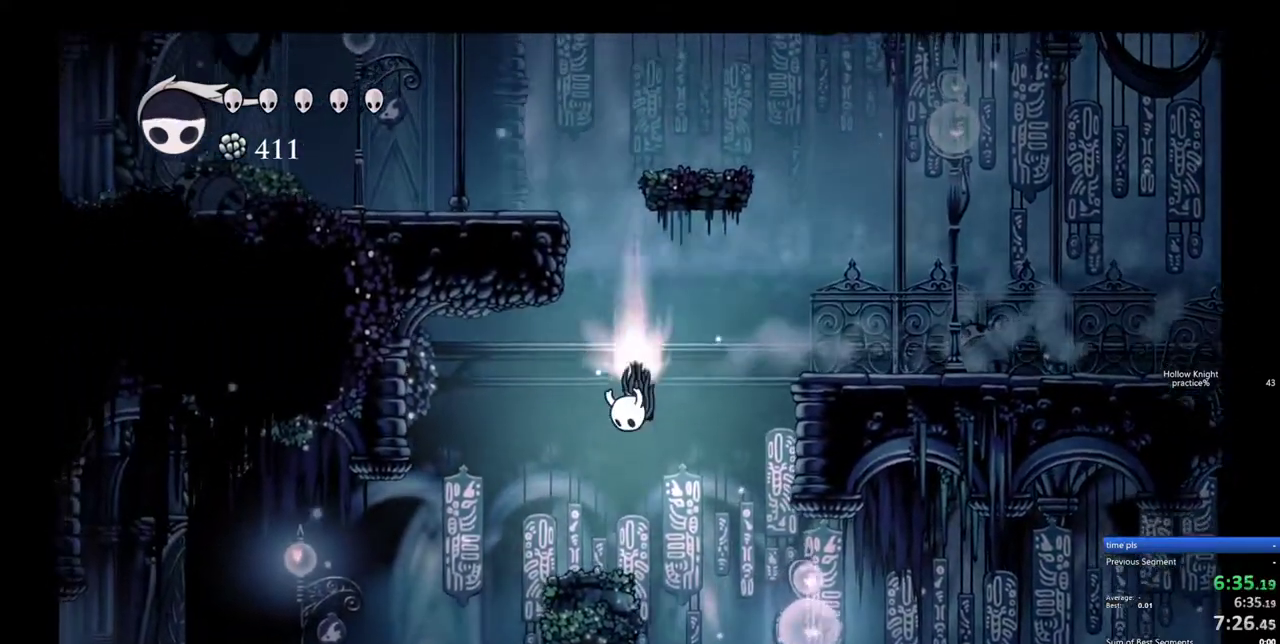
{"keys": ["left"], "events": [[100, "dash", "up"], [283, "down", "up"], [333, "dash", "down"], [483, "dash", "up"]]}